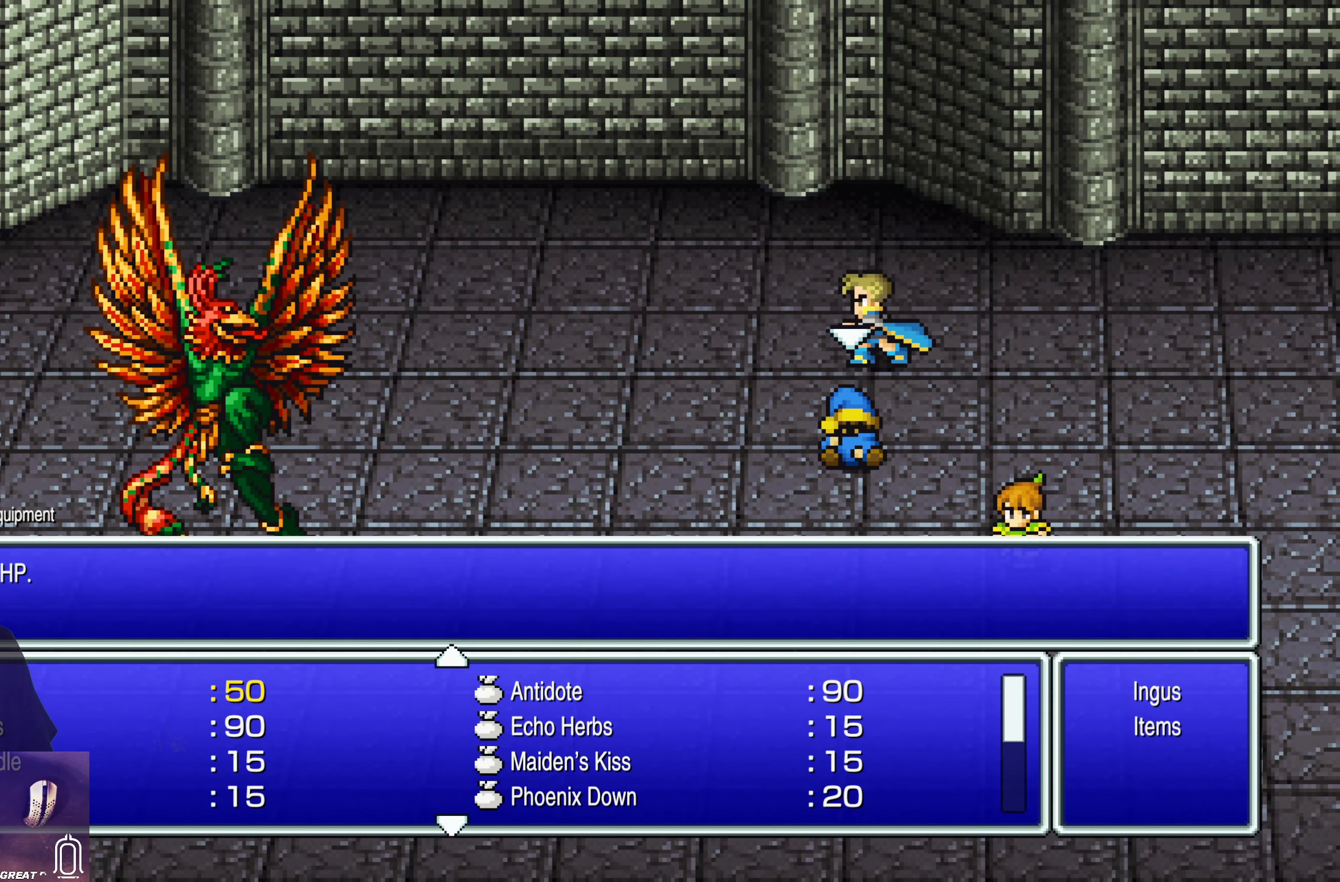
Gameplay with a controller (PlayStation layout); each line is a JSON object with the inputs held at the frame after it. "events" lists button and stick changes between this image and that frame as [ms after this image, input, new state], when the widget could be followed in between. Not read: L3 R3 right_stick.
{"buttons": ["DPAD_RIGHT"], "left_stick": "center", "events": [[83, "CROSS", "down"], [200, "CROSS", "up"], [383, "DPAD_RIGHT", "down"]]}
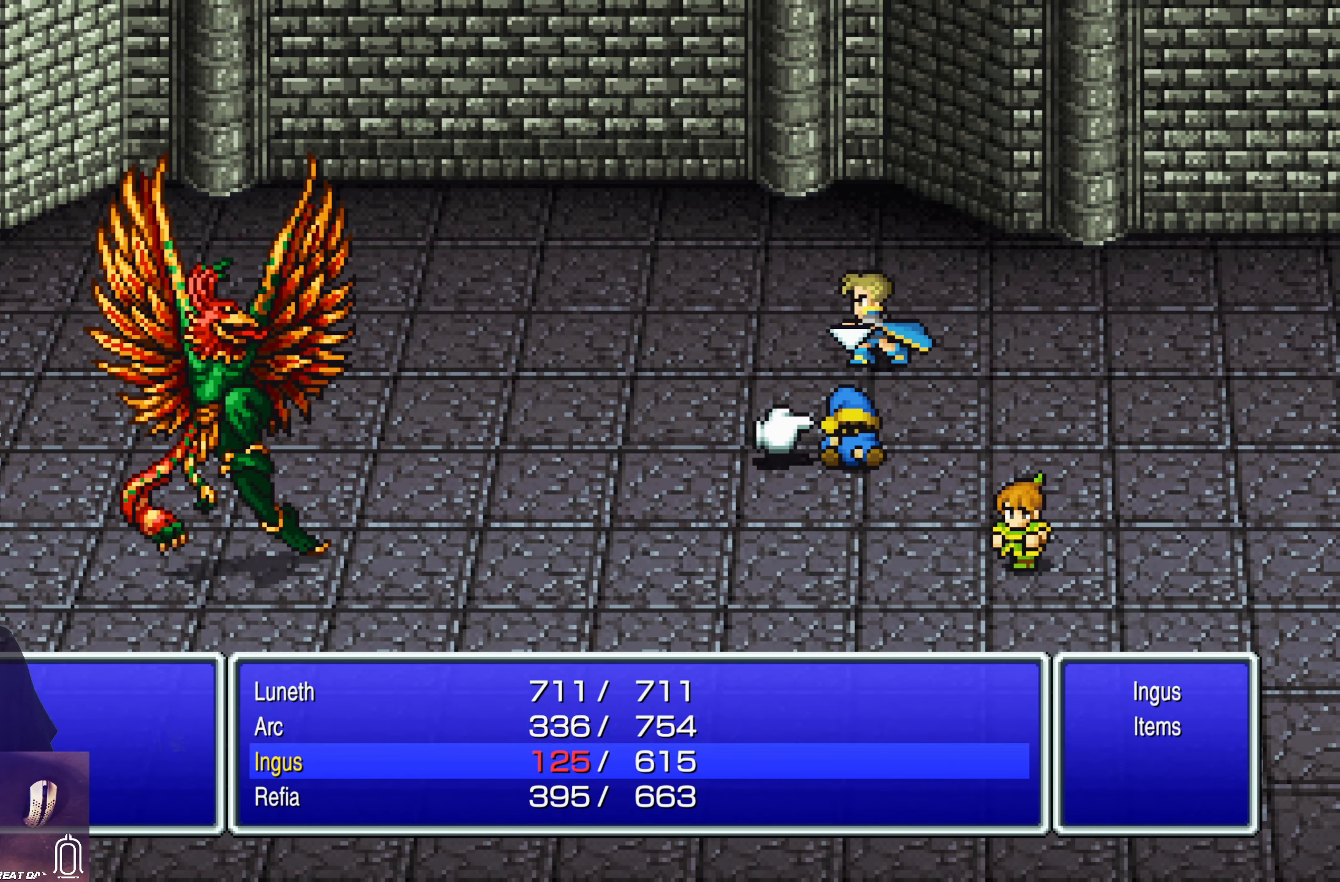
{"buttons": [], "left_stick": "center", "events": [[17, "DPAD_RIGHT", "up"]]}
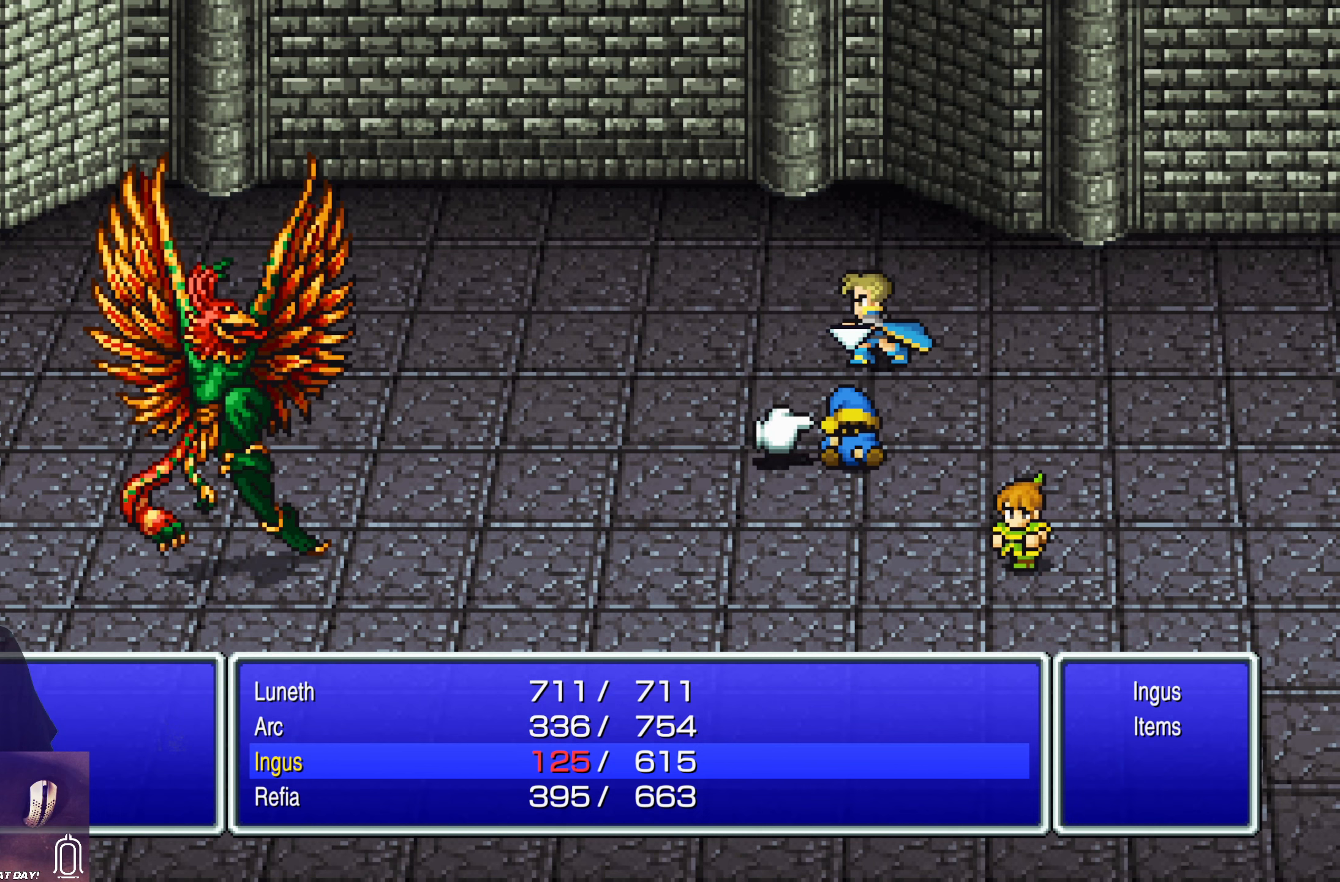
{"buttons": [], "left_stick": "center", "events": []}
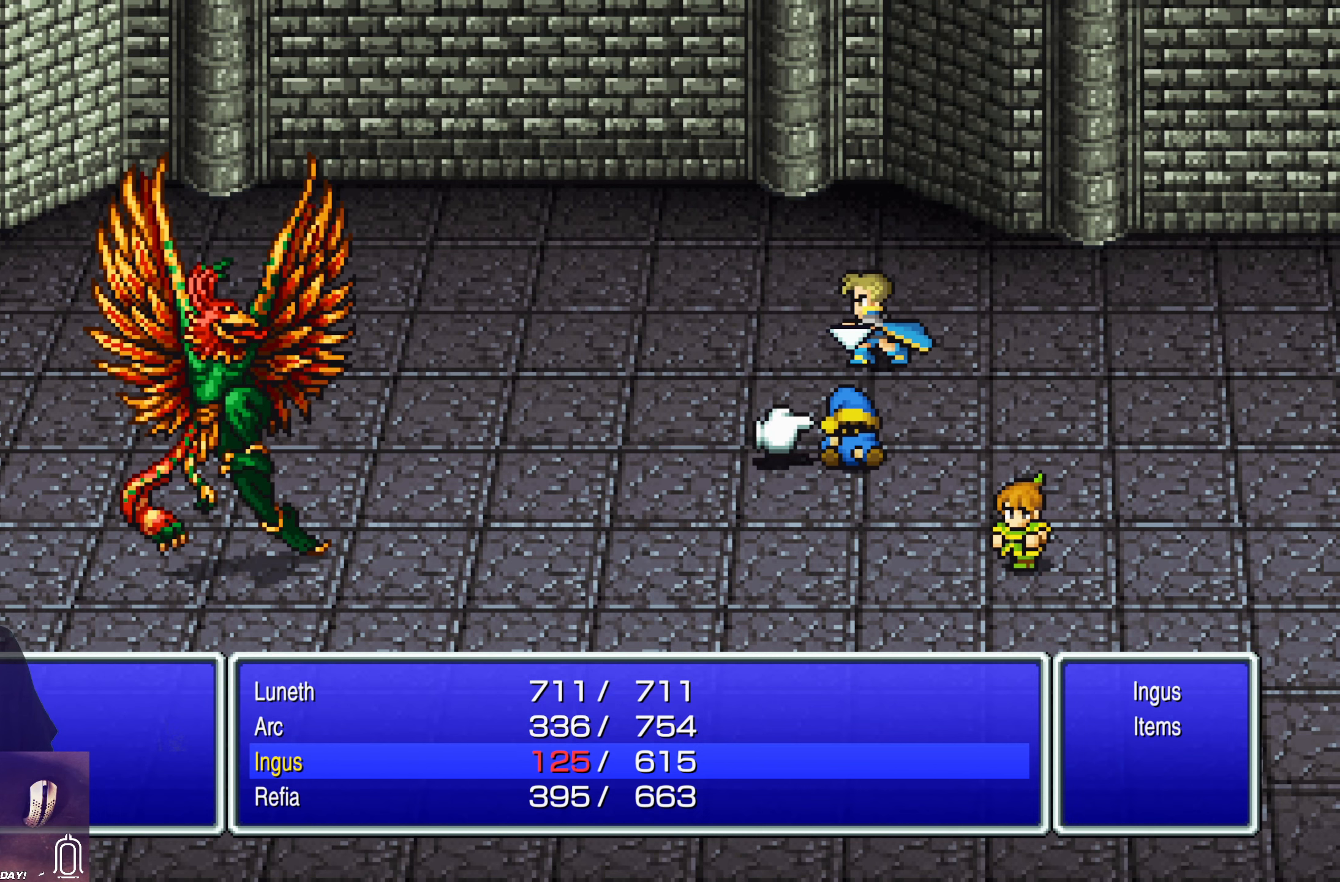
{"buttons": [], "left_stick": "center", "events": [[217, "CROSS", "down"], [367, "CROSS", "up"]]}
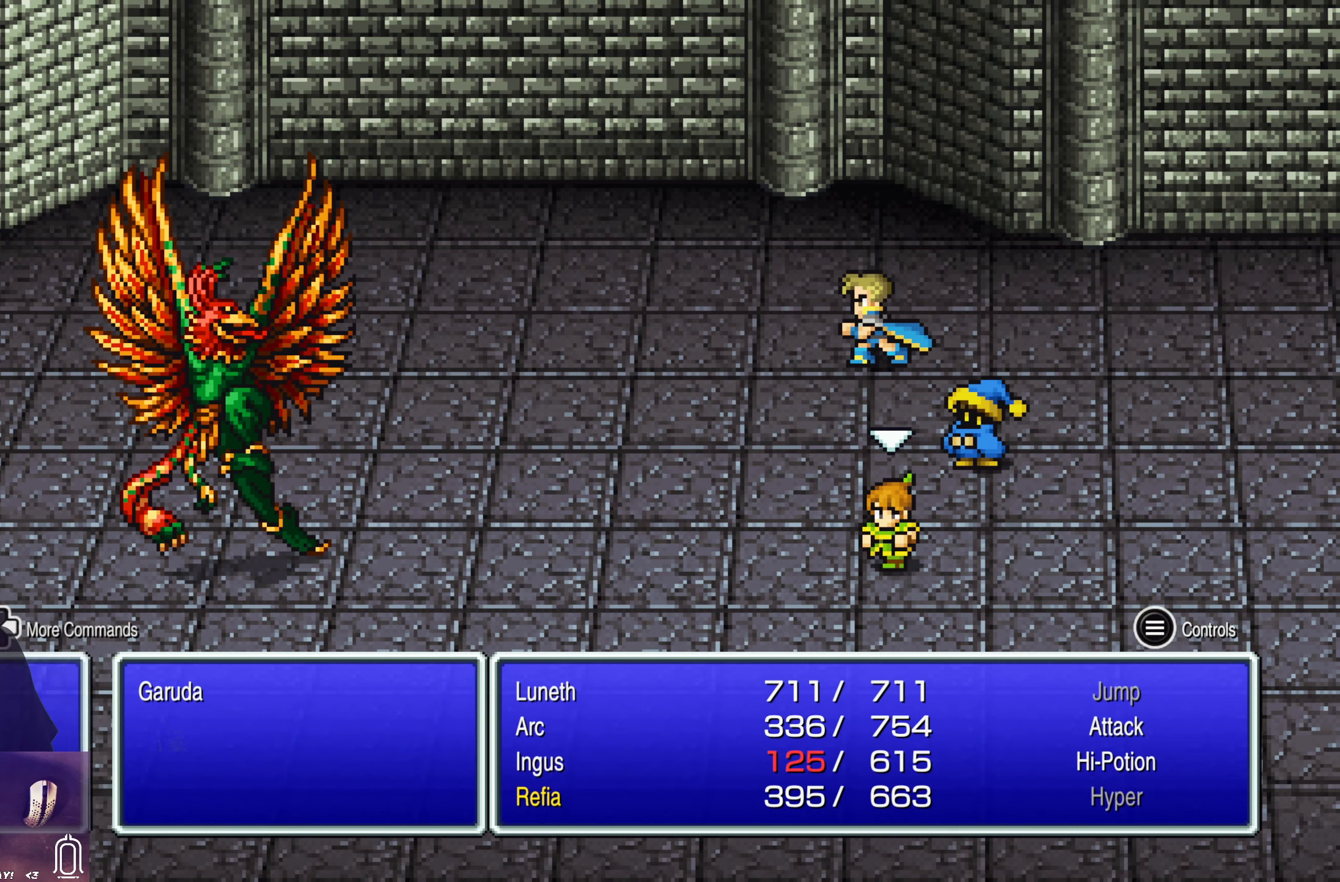
{"buttons": [], "left_stick": "center", "events": [[134, "DPAD_DOWN", "down"], [234, "DPAD_DOWN", "up"]]}
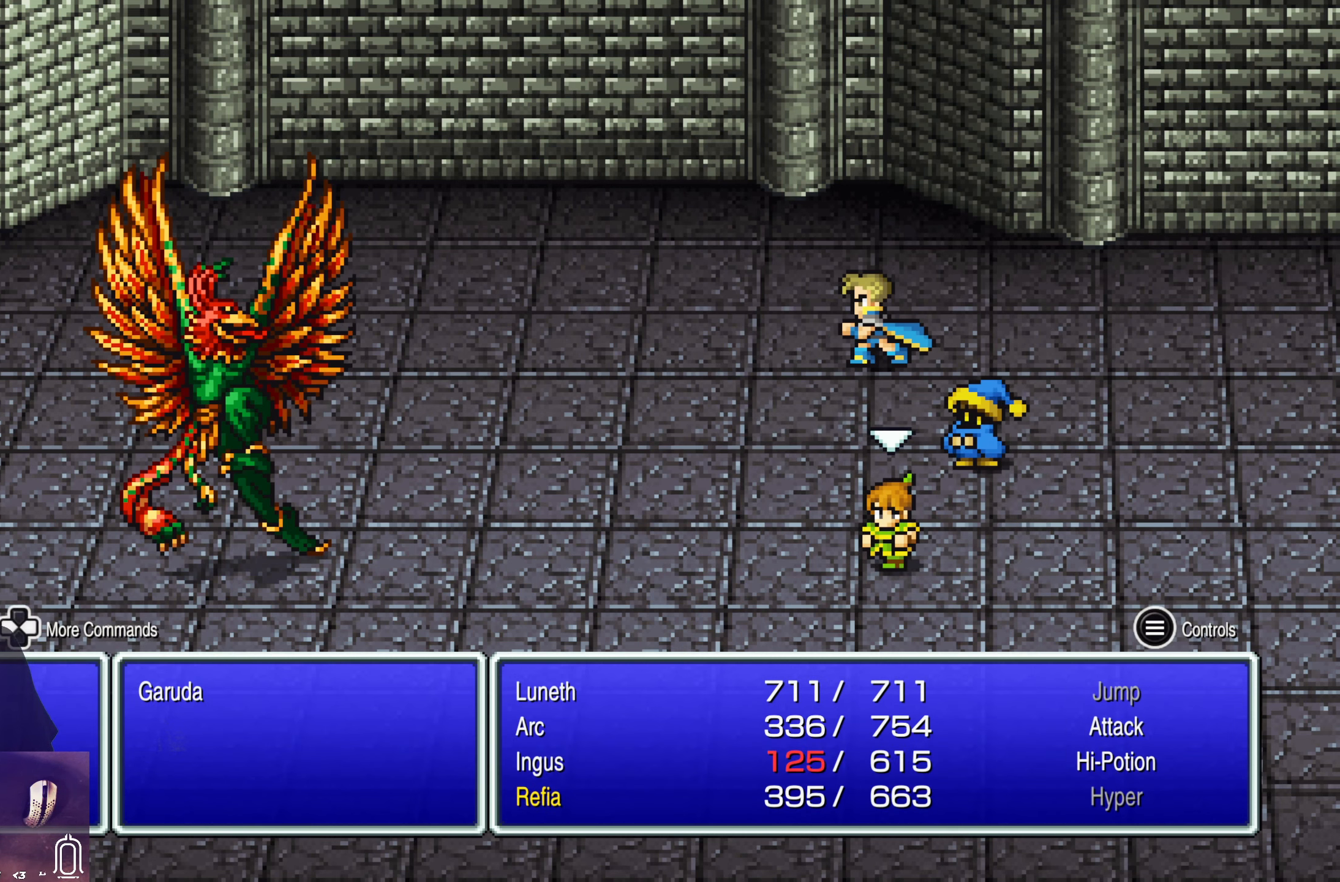
{"buttons": [], "left_stick": "center", "events": [[17, "CIRCLE", "down"], [117, "CIRCLE", "up"], [217, "CIRCLE", "down"], [350, "CIRCLE", "up"]]}
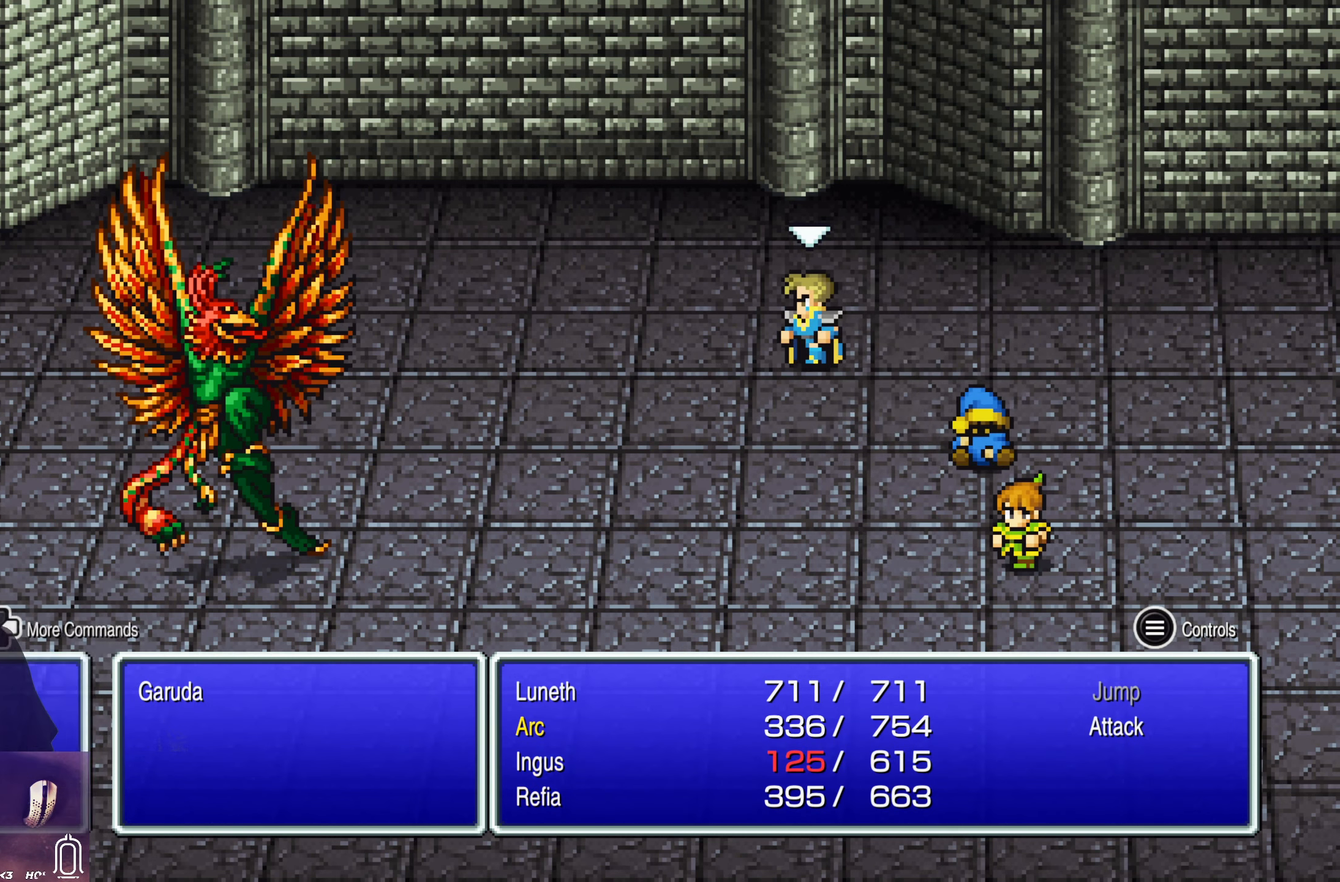
{"buttons": [], "left_stick": "center", "events": [[367, "DPAD_DOWN", "down"], [450, "DPAD_DOWN", "up"]]}
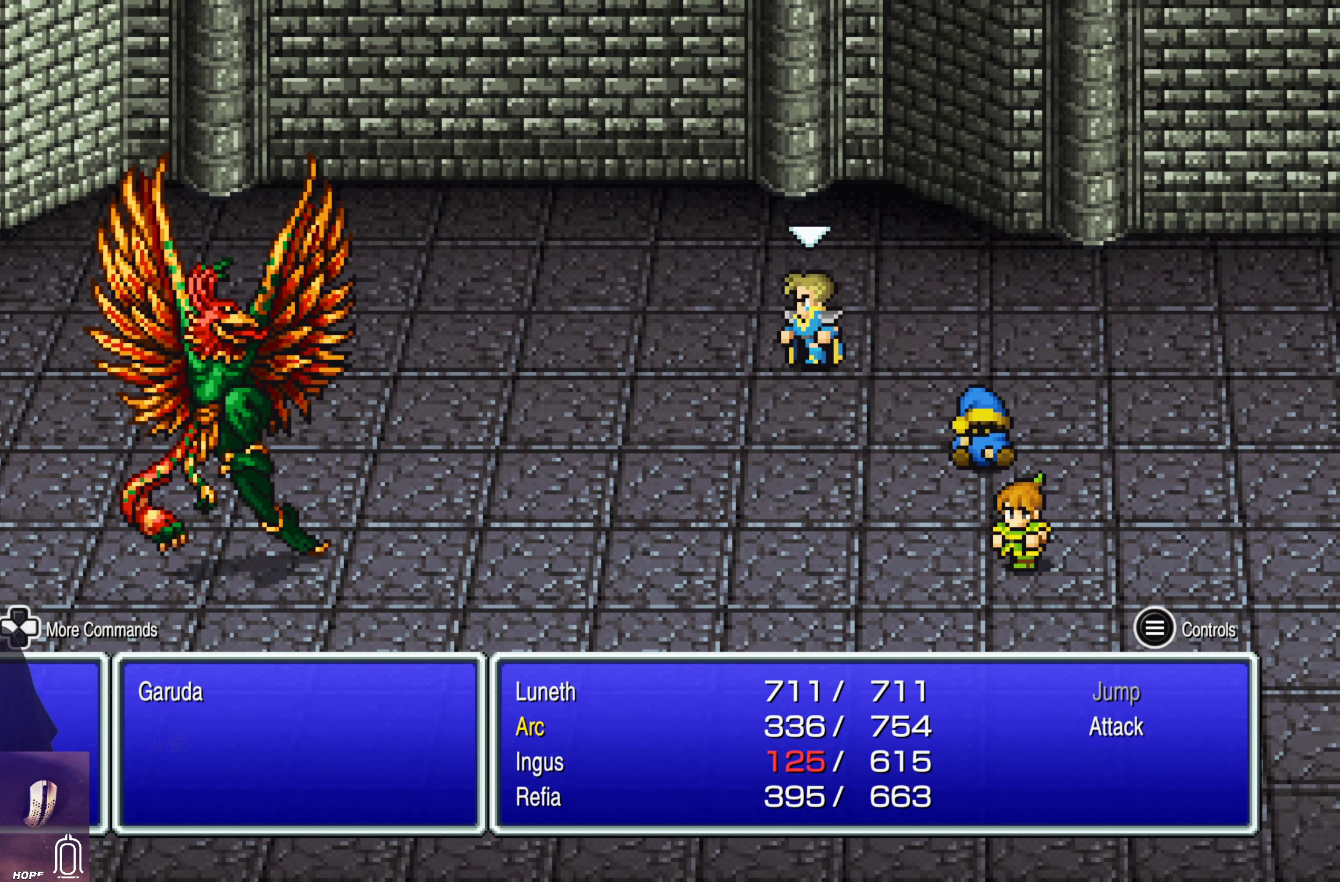
{"buttons": [], "left_stick": "center", "events": []}
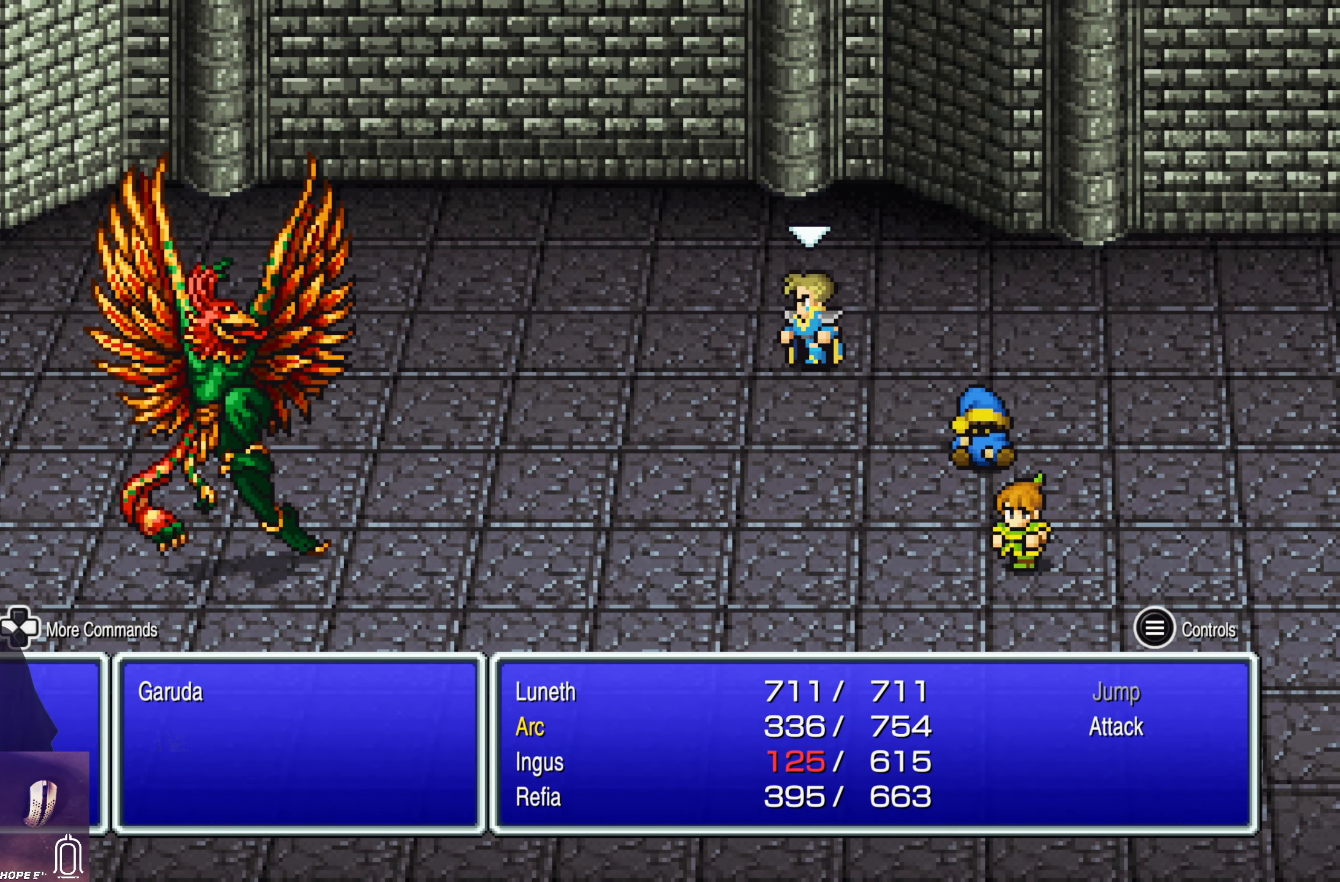
{"buttons": [], "left_stick": "center", "events": [[34, "DPAD_DOWN", "down"], [117, "DPAD_DOWN", "up"], [200, "DPAD_DOWN", "down"], [300, "DPAD_DOWN", "up"], [350, "CROSS", "down"], [500, "CROSS", "up"]]}
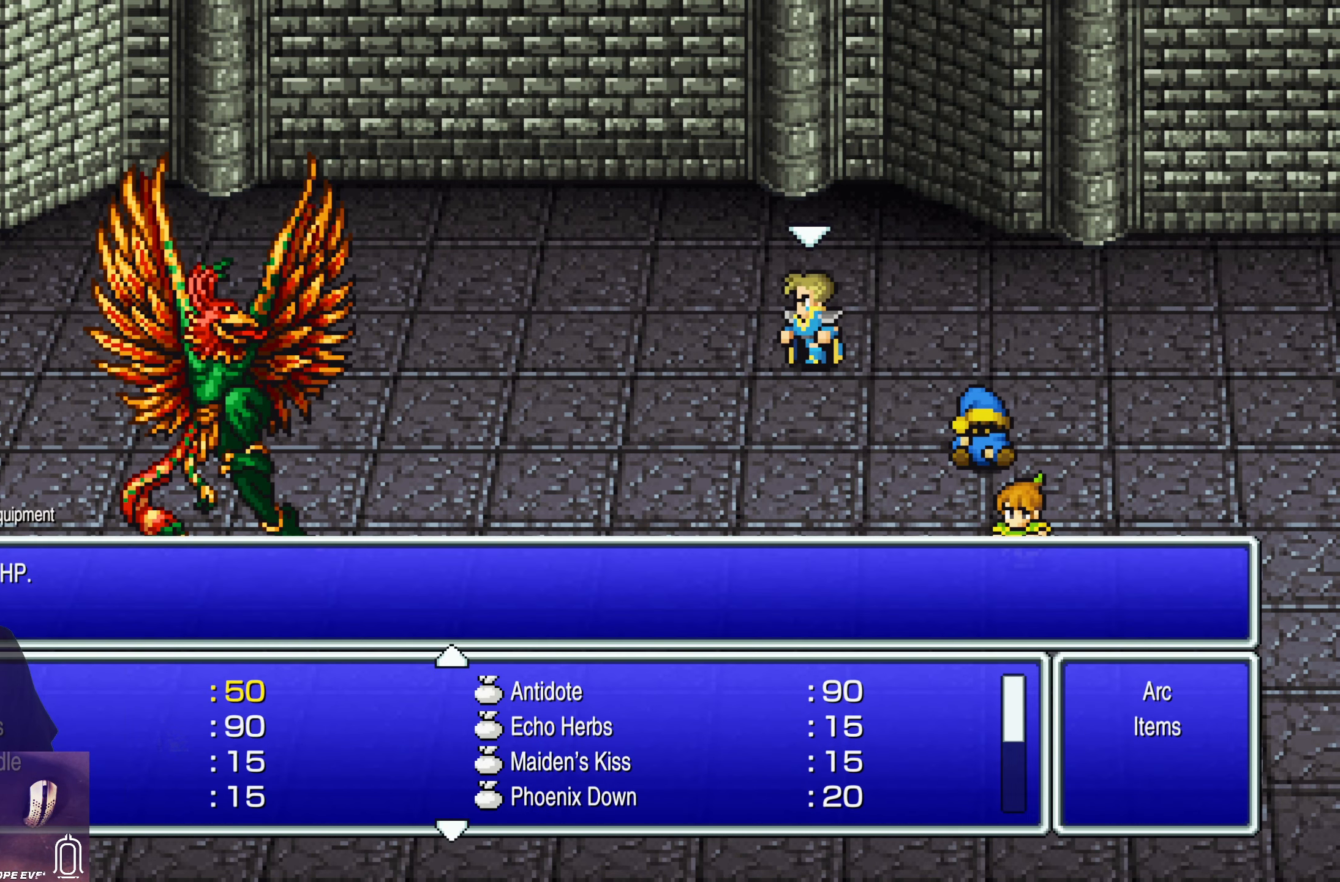
{"buttons": [], "left_stick": "center", "events": [[34, "DPAD_DOWN", "down"], [100, "DPAD_DOWN", "up"], [184, "DPAD_DOWN", "down"], [284, "DPAD_DOWN", "up"]]}
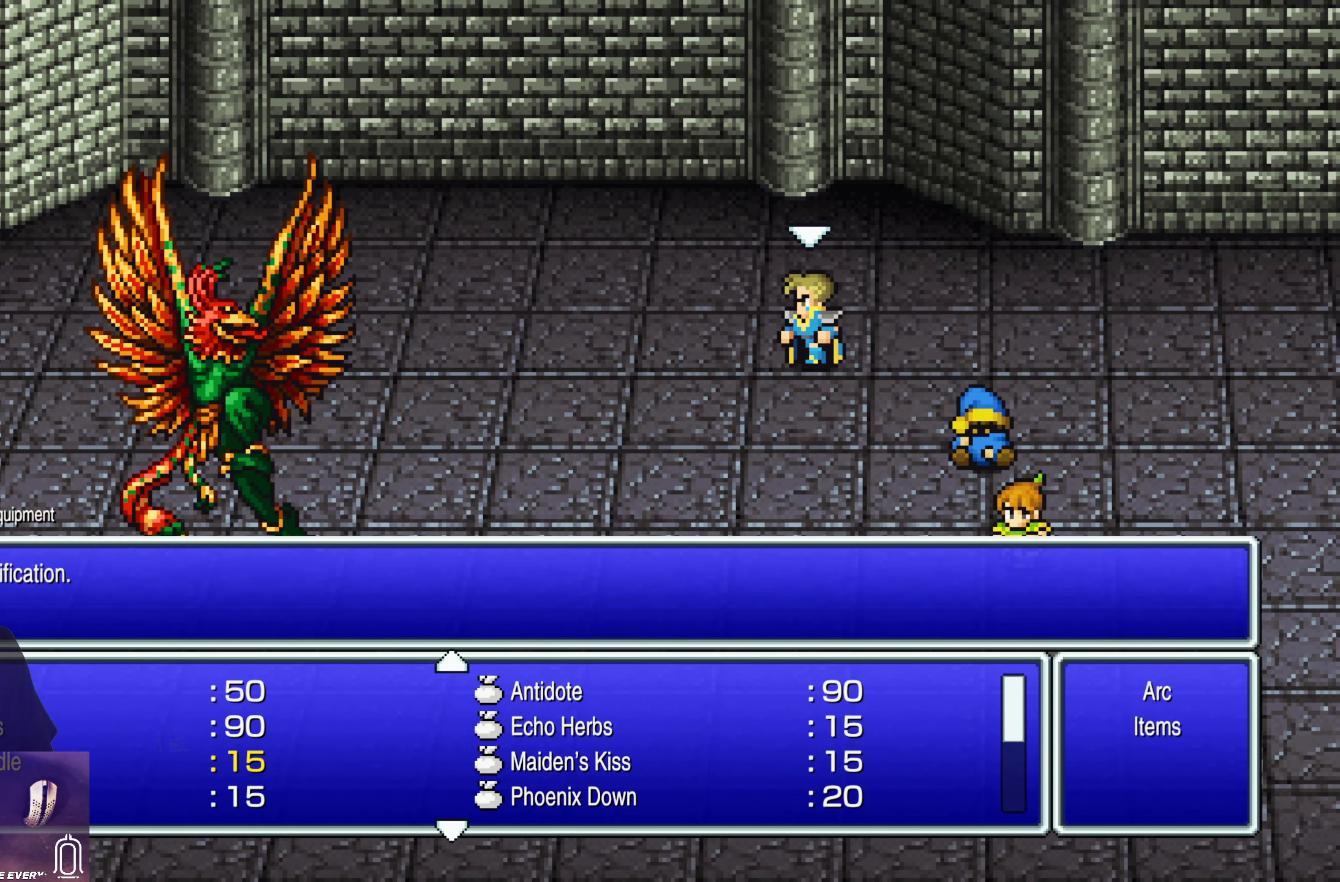
{"buttons": [], "left_stick": "center", "events": [[67, "DPAD_UP", "down"], [150, "DPAD_UP", "up"], [234, "DPAD_UP", "down"], [334, "DPAD_UP", "up"], [384, "CROSS", "down"], [500, "CROSS", "up"]]}
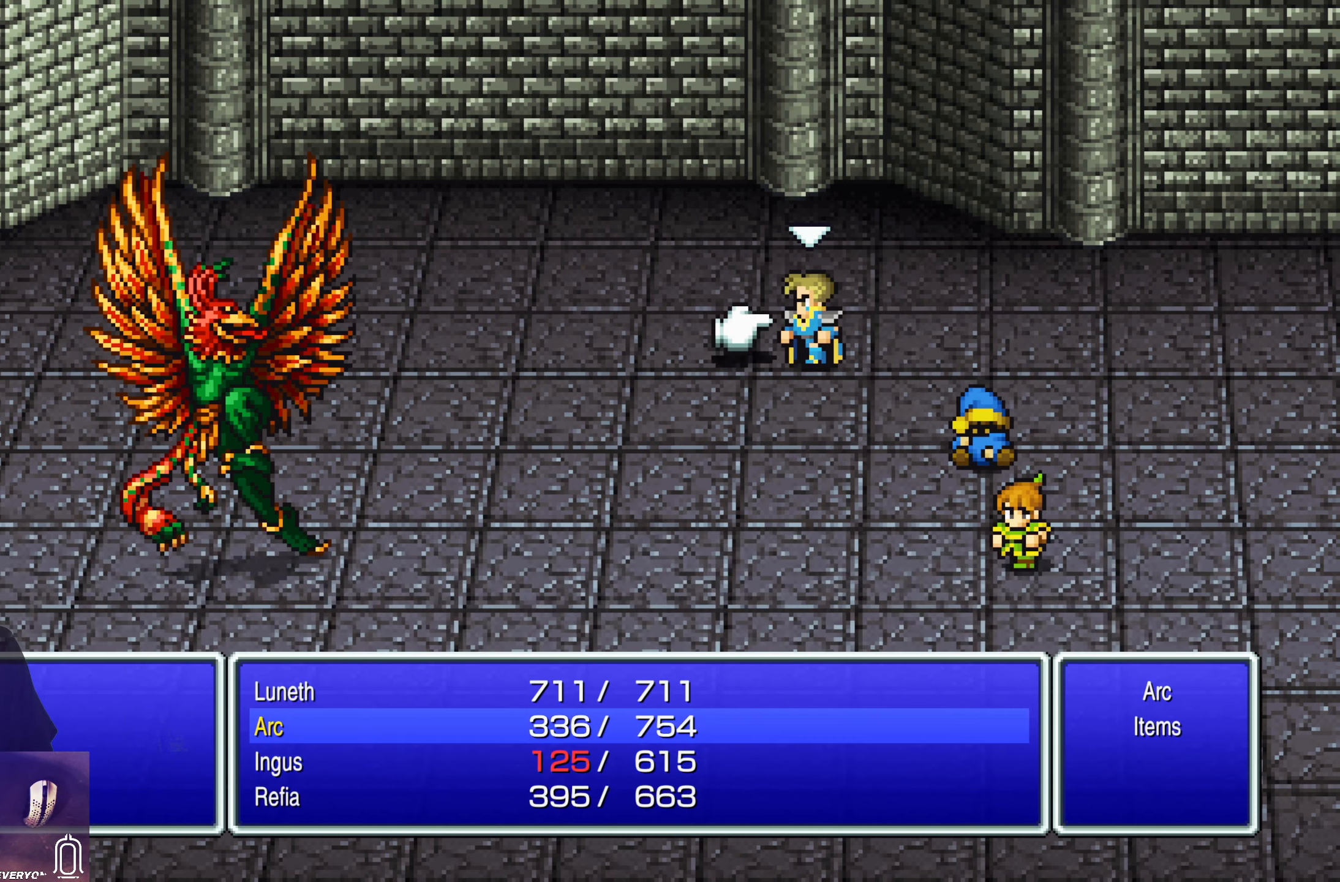
{"buttons": ["CROSS"], "left_stick": "center", "events": [[400, "CROSS", "down"]]}
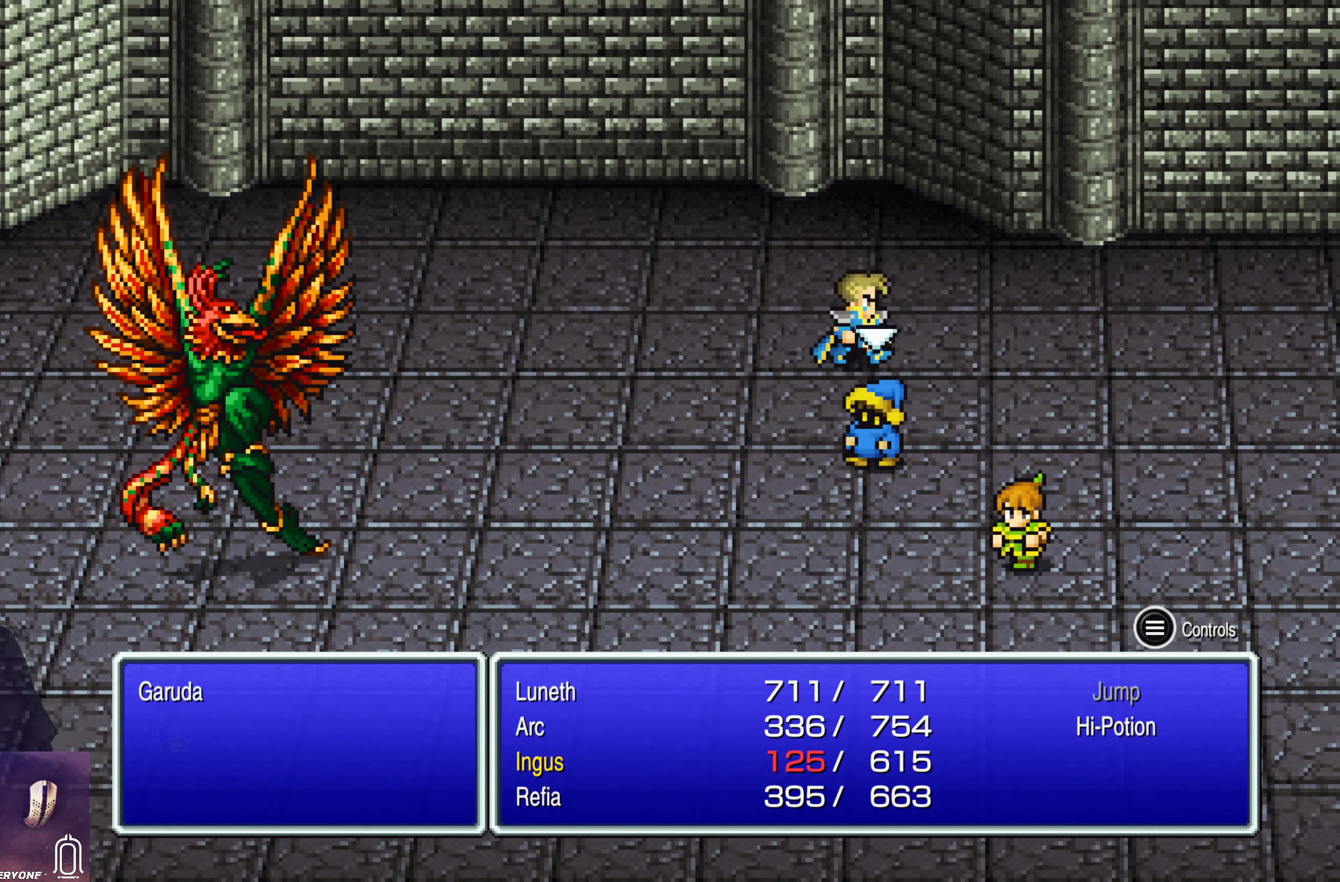
{"buttons": [], "left_stick": "center", "events": [[50, "CROSS", "up"], [133, "DPAD_DOWN", "down"], [216, "DPAD_DOWN", "up"], [300, "DPAD_DOWN", "down"], [400, "DPAD_DOWN", "up"]]}
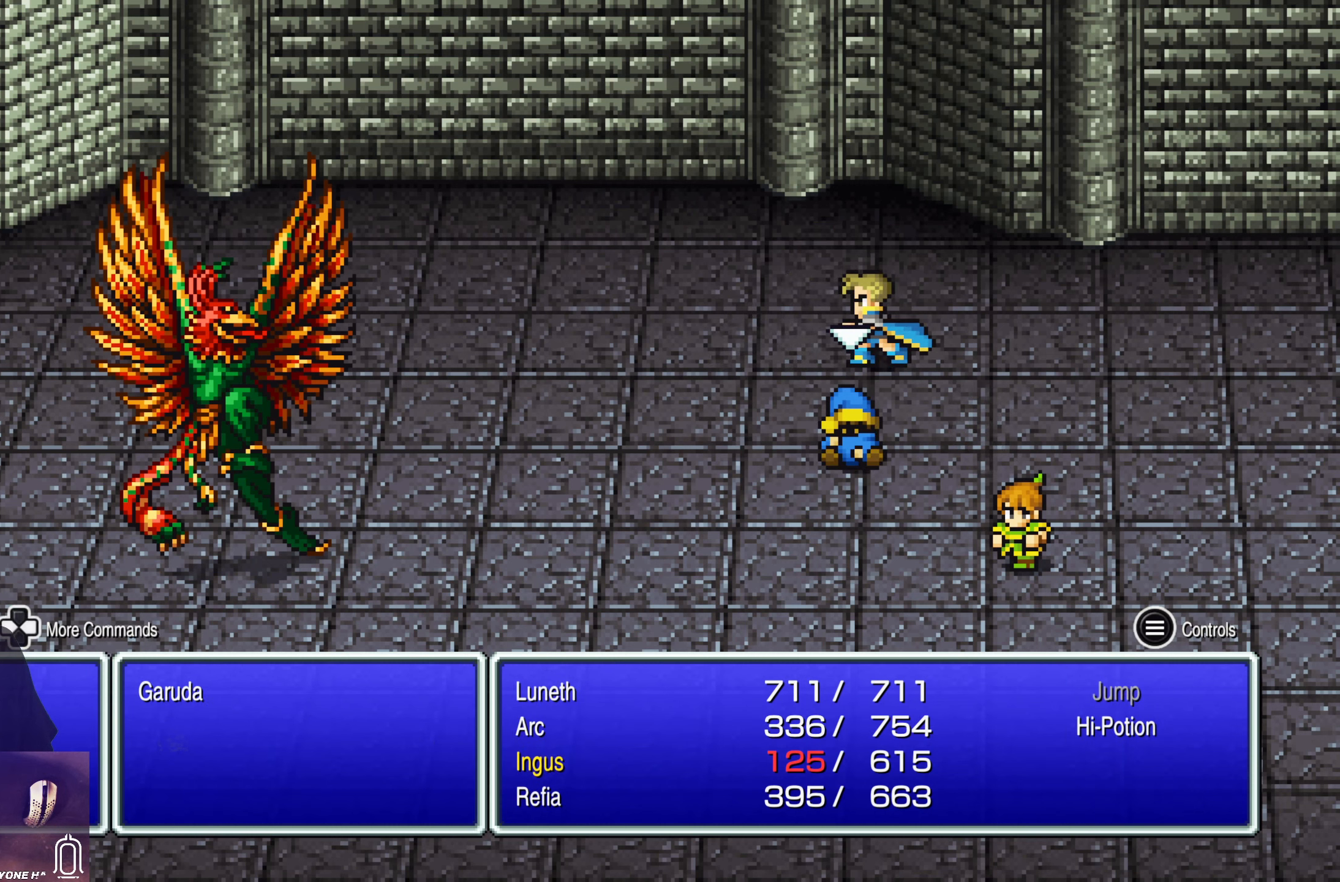
{"buttons": [], "left_stick": "center", "events": [[33, "CROSS", "down"], [166, "CROSS", "up"]]}
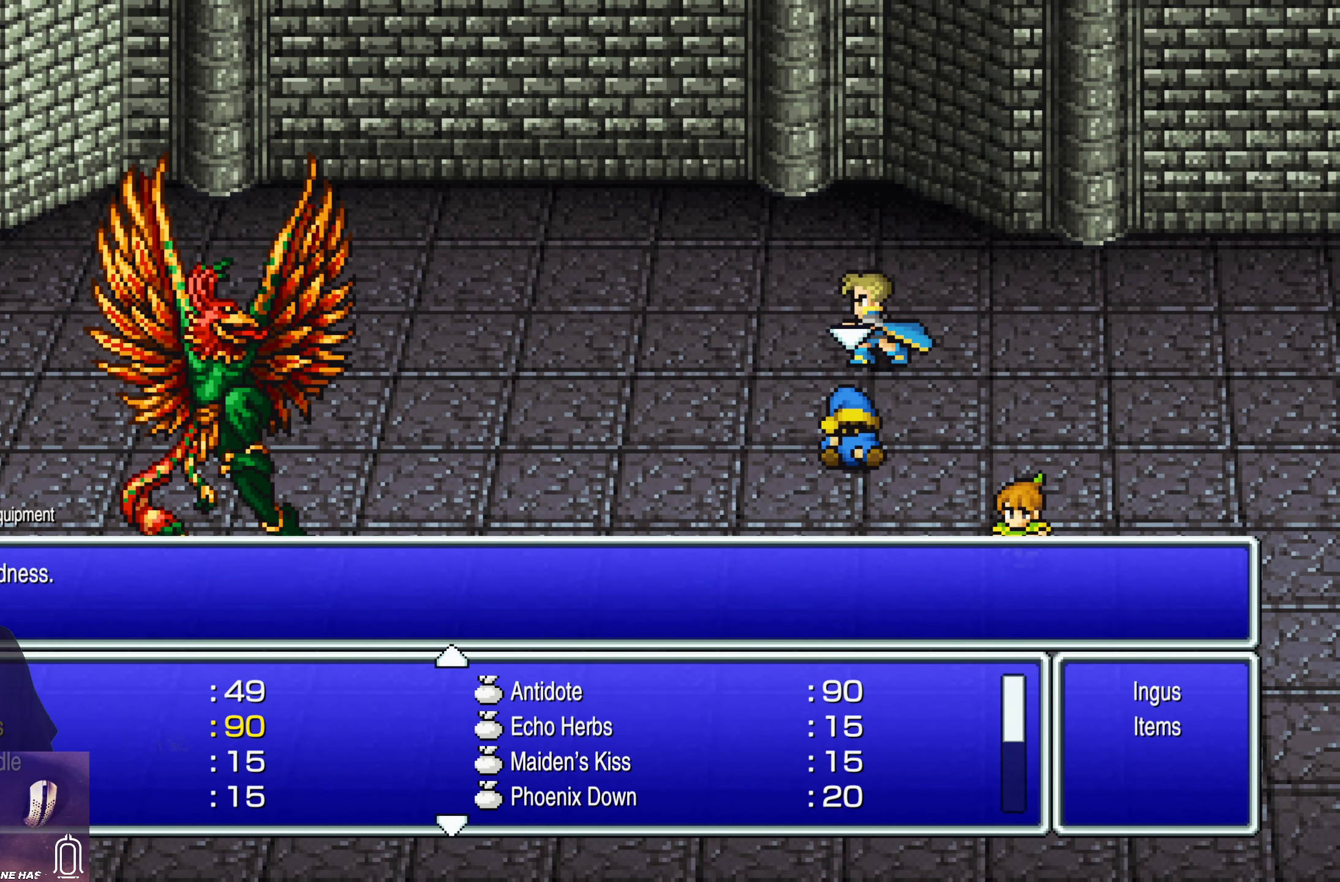
{"buttons": [], "left_stick": "center", "events": [[50, "DPAD_UP", "down"], [133, "DPAD_UP", "up"], [200, "CROSS", "down"], [316, "CROSS", "up"]]}
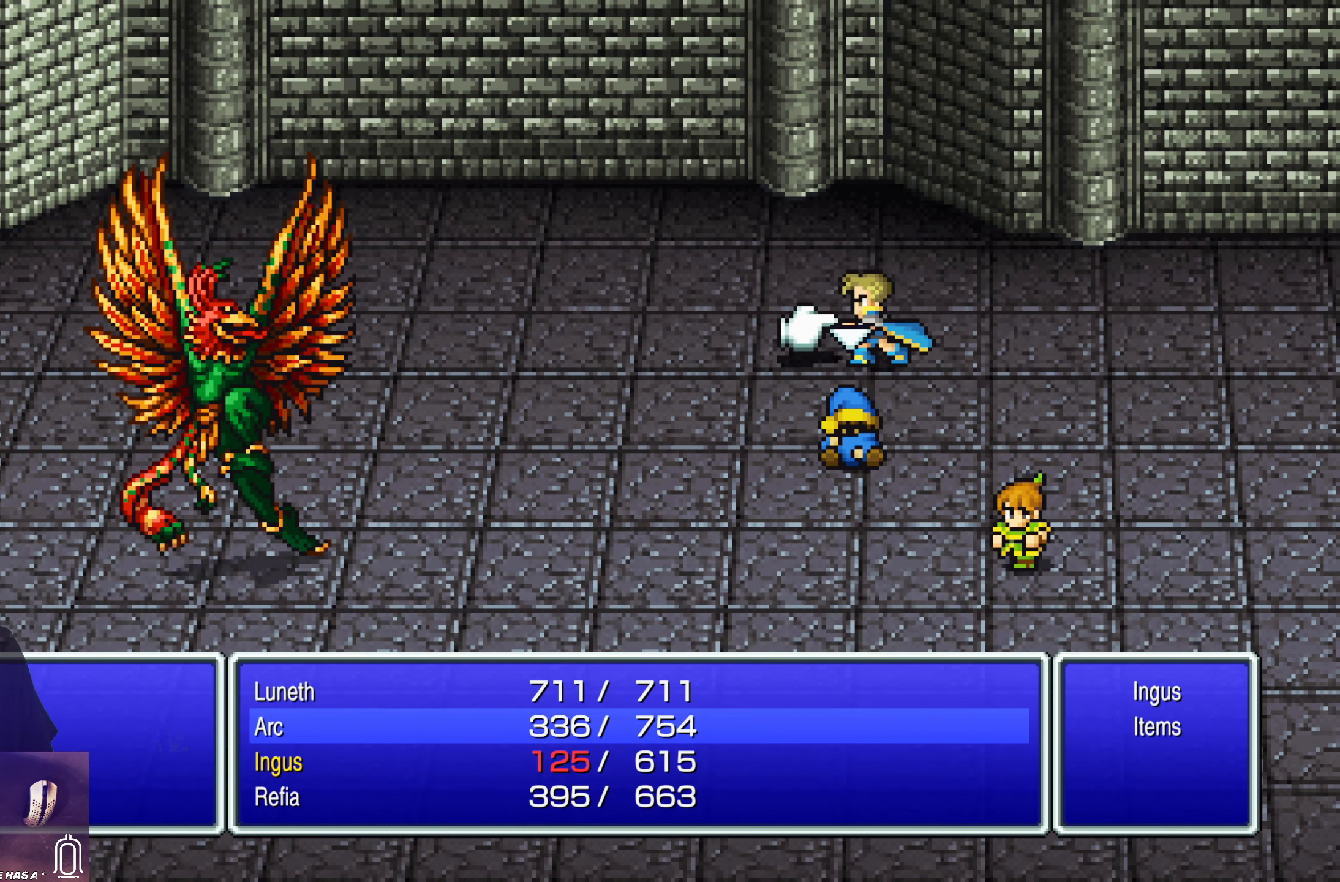
{"buttons": [], "left_stick": "center", "events": [[50, "DPAD_DOWN", "down"], [133, "DPAD_DOWN", "up"], [300, "CROSS", "down"], [416, "CROSS", "up"]]}
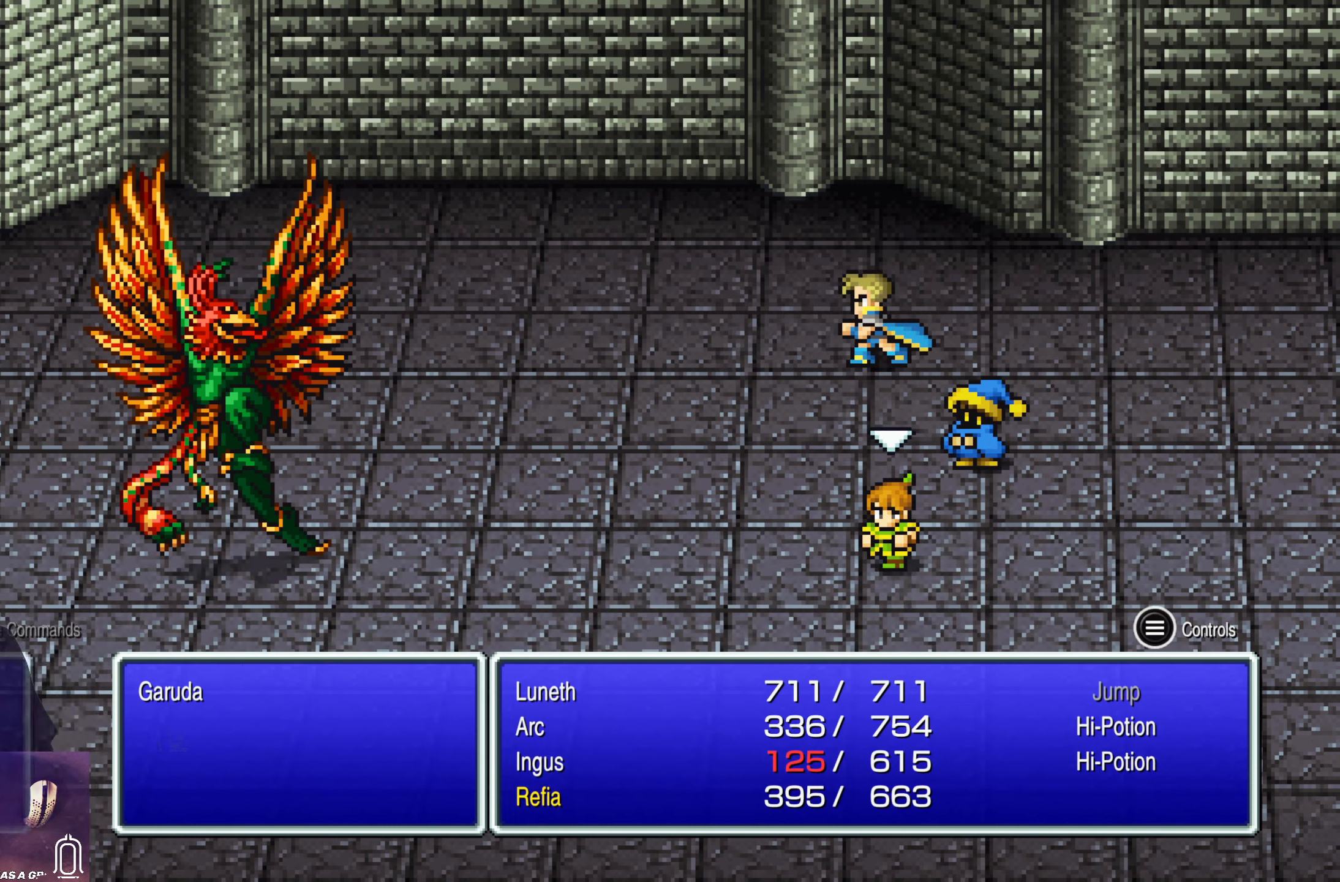
{"buttons": ["CROSS"], "left_stick": "center", "events": [[116, "DPAD_DOWN", "down"], [200, "DPAD_DOWN", "up"], [300, "DPAD_DOWN", "down"], [383, "DPAD_DOWN", "up"], [433, "CROSS", "down"]]}
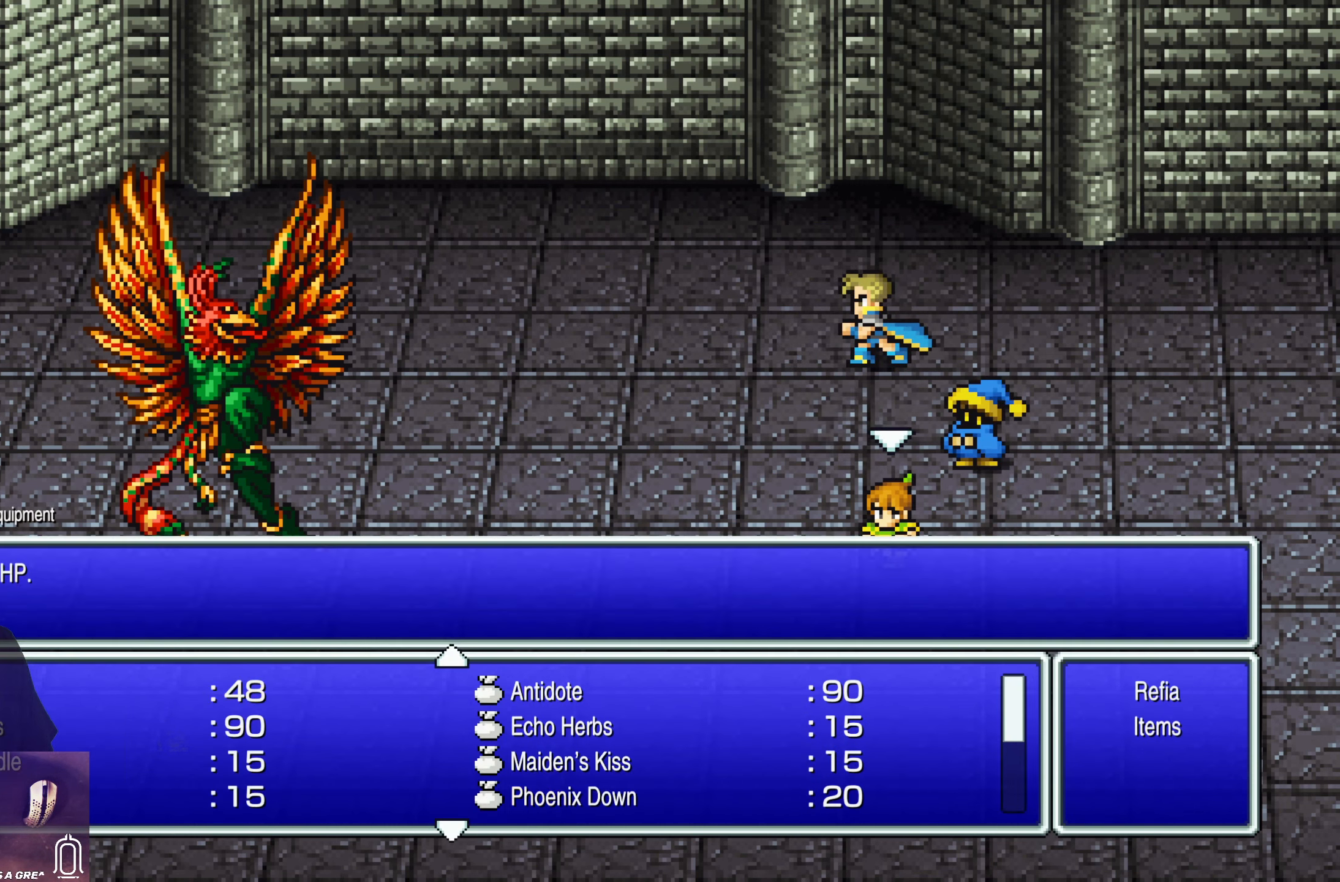
{"buttons": [], "left_stick": "center", "events": [[83, "CROSS", "up"], [283, "CROSS", "down"], [400, "CROSS", "up"]]}
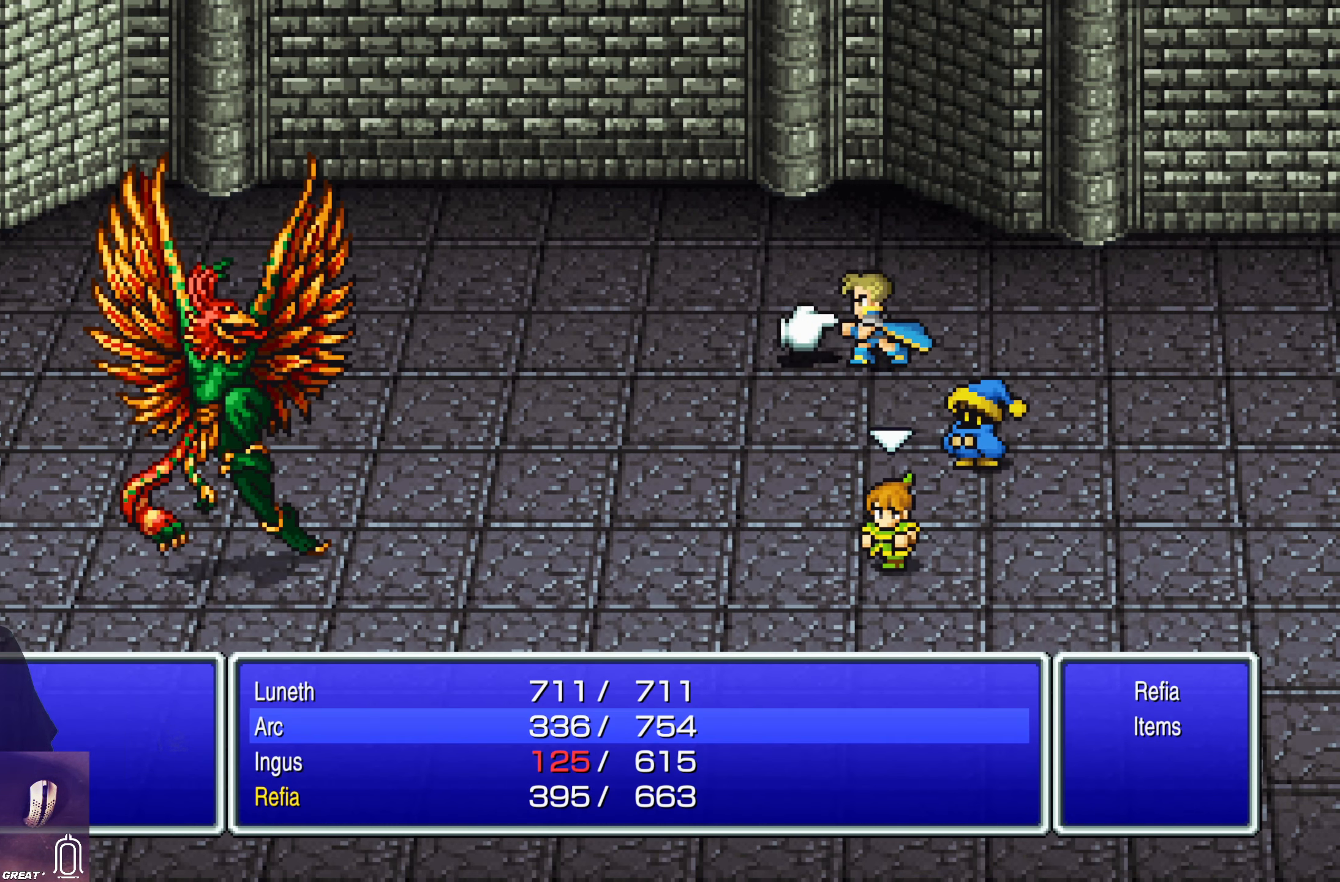
{"buttons": ["CROSS"], "left_stick": "center", "events": [[33, "DPAD_DOWN", "down"], [116, "DPAD_DOWN", "up"], [216, "DPAD_DOWN", "down"], [300, "DPAD_DOWN", "up"], [500, "CROSS", "down"]]}
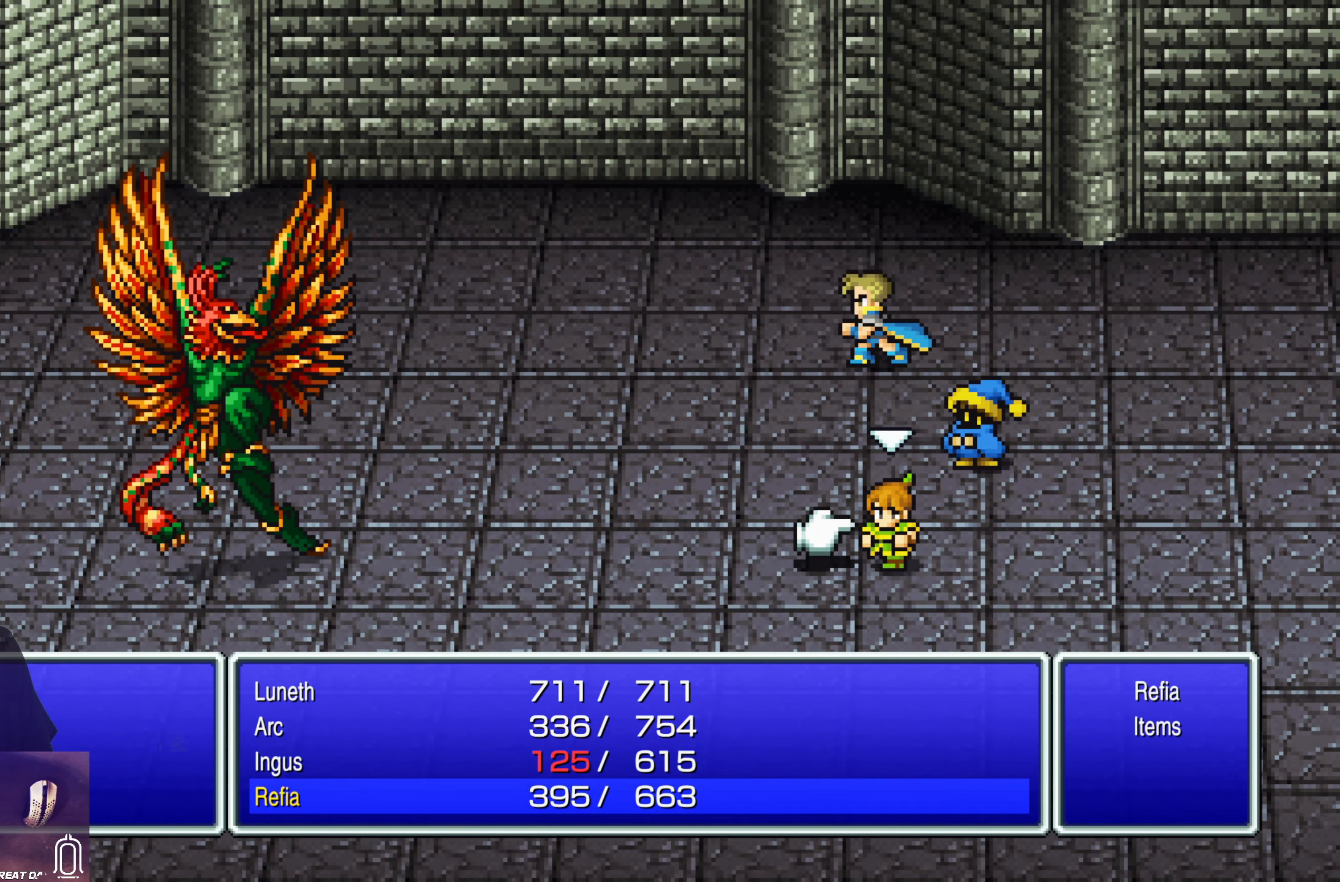
{"buttons": [], "left_stick": "center", "events": [[116, "CROSS", "up"]]}